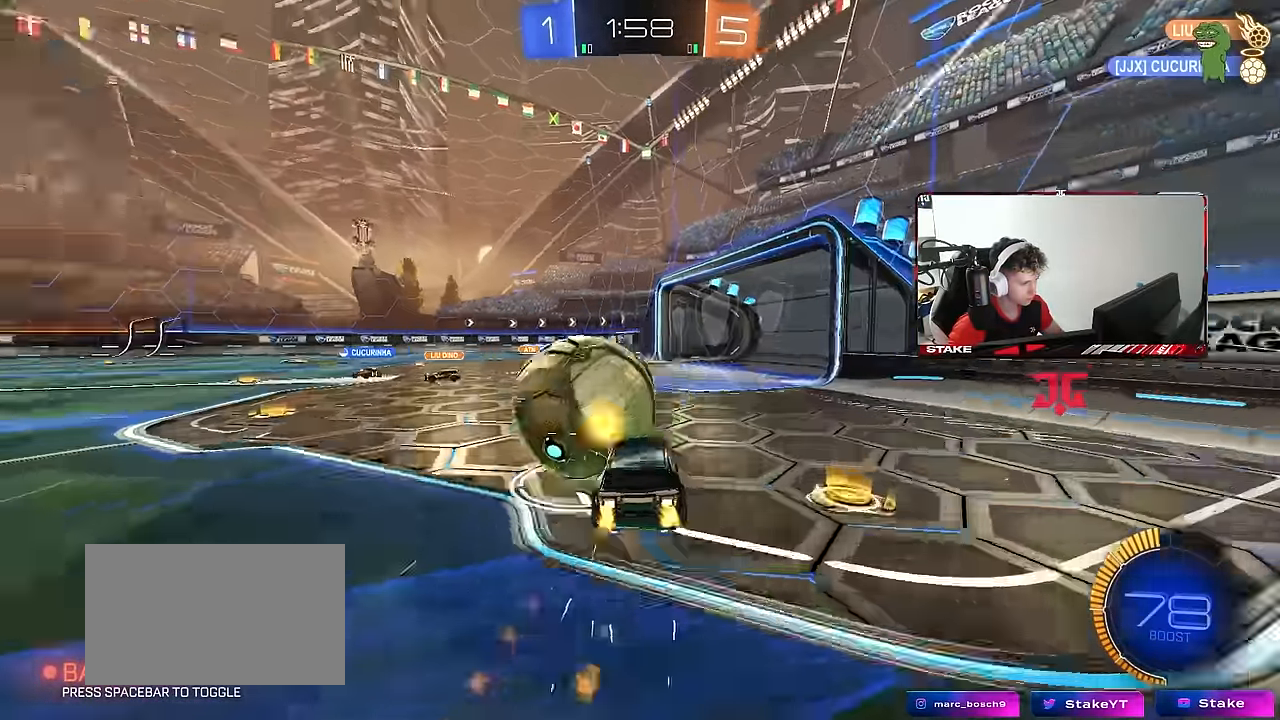
Gameplay with keyboard and mouse; each line is a JSON object with the keys and mouse buttons held at the frame after it. "events" lists presses ("down") and releases ("up") of "1", "2", "3", "4", "5", "a", "alt", "c", "caps_lock", "ctrl", "d", "e", "f", "g", "q", "r", "s", "shift", "space", "t", "tab", "v", "w", "x", "z", "mouse_left", "mouse_wheel" and "mouse_right" between this image and that frame as [ms after this image, input, new state], when the widget could be followed in between. "mouse_left", "mouse_wheel", "mouse_right" = the "left", "wheel", "right" buttons of the "mouse" list. No other keys are recorded. "wheel" means that the mouse wheel is clicked or scrolled. "mouse_move" is the direction in which the mouse moves at that frame (one of eight, or "still"), when it could be read.
{"keys": ["a", "shift"], "mouse": [], "mouse_move": "up", "events": [[17, "mouse_right", "down"], [67, "s", "down"], [117, "w", "up"], [217, "mouse_right", "up"], [400, "mouse_left", "up"], [400, "s", "up"]]}
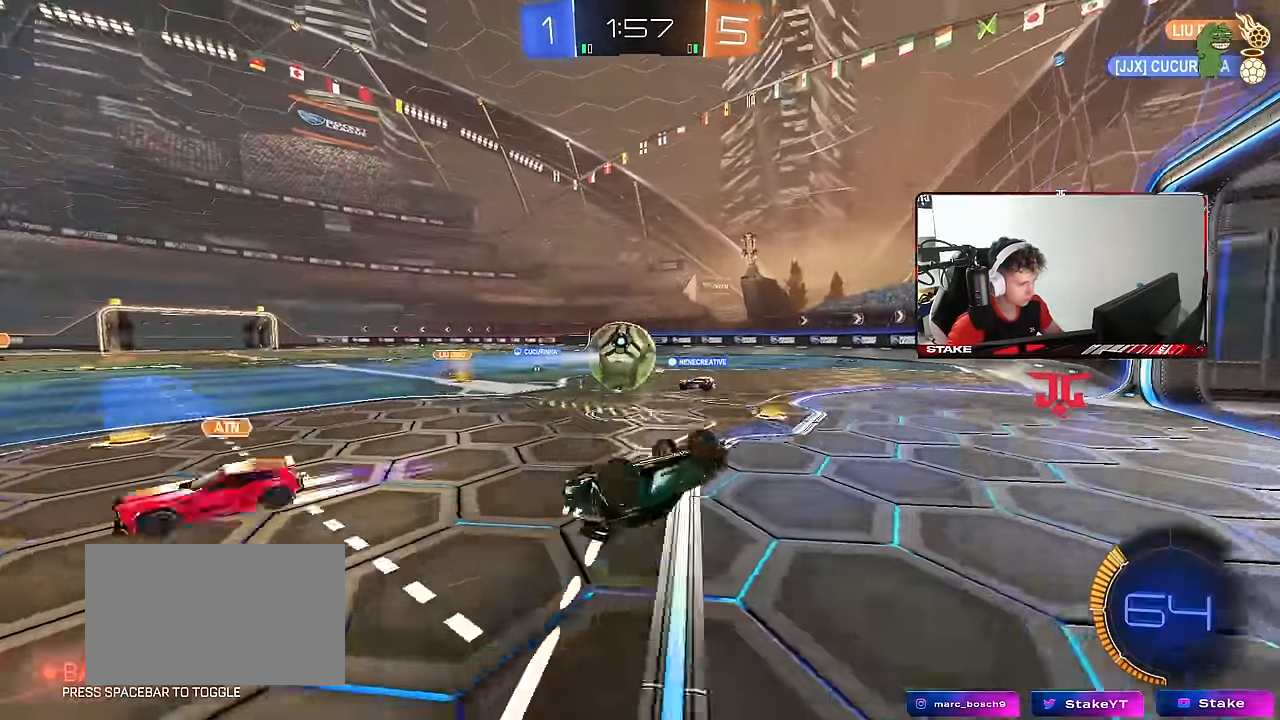
{"keys": [], "mouse": [], "mouse_move": "still", "events": [[34, "s", "down"], [234, "s", "up"], [317, "shift", "up"], [367, "a", "up"]]}
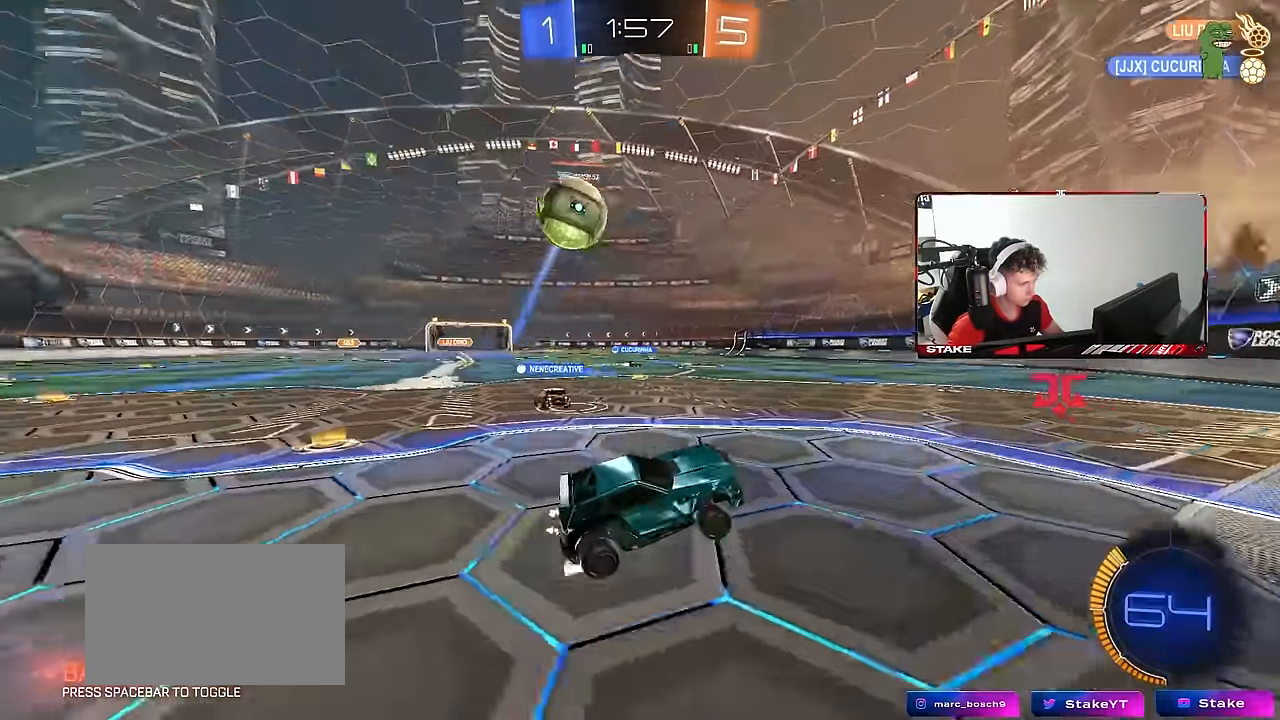
{"keys": ["d", "w"], "mouse": [], "mouse_move": "still", "events": [[50, "w", "down"], [150, "d", "down"], [284, "shift", "down"], [384, "shift", "up"]]}
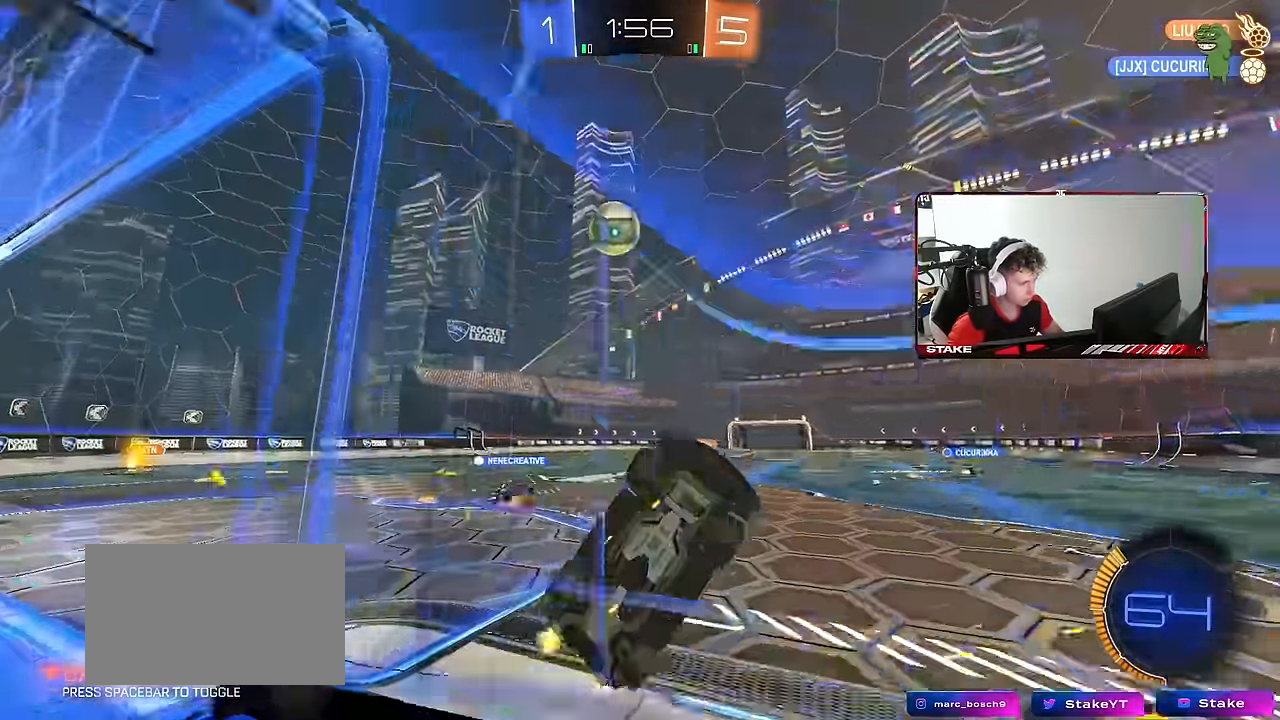
{"keys": ["d", "s"], "mouse": ["right"], "mouse_move": "down-left", "events": [[350, "mouse_right", "down"], [400, "s", "down"], [400, "w", "up"]]}
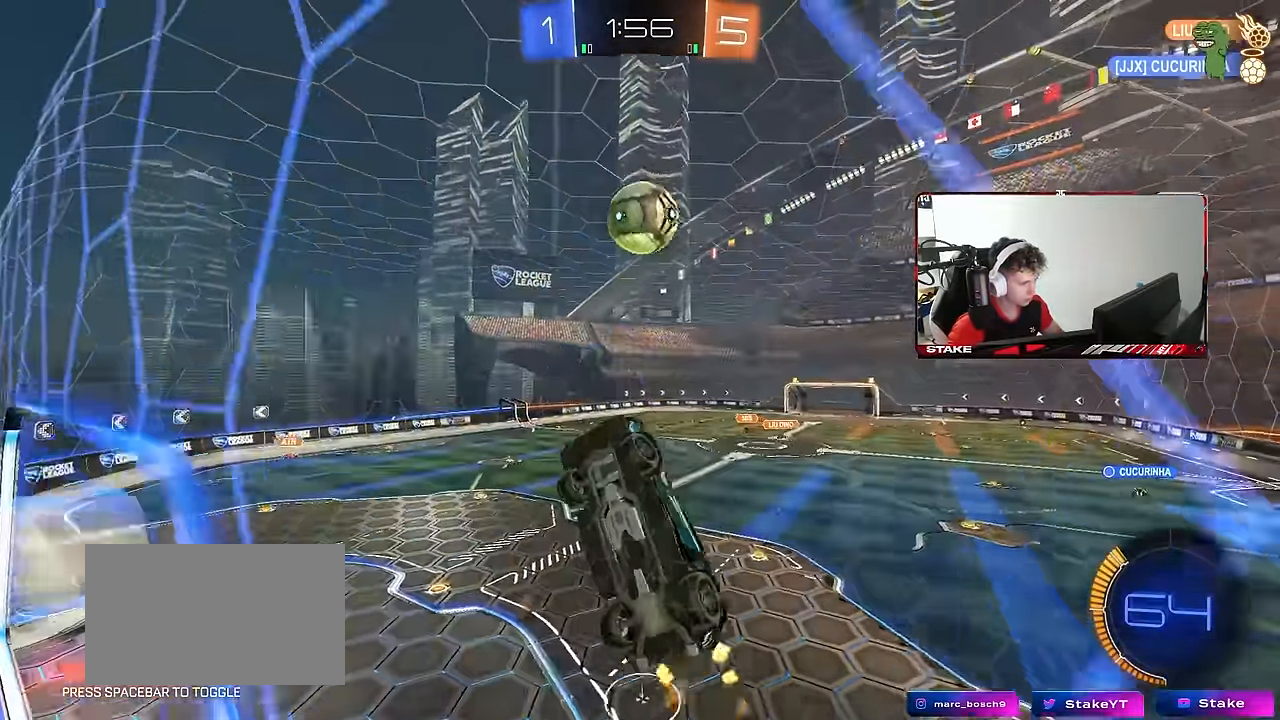
{"keys": ["d", "w"], "mouse": [], "mouse_move": "right", "events": [[34, "a", "down"], [34, "d", "up"], [34, "shift", "down"], [84, "mouse_left", "down"], [84, "s", "up"], [134, "mouse_right", "up"], [234, "mouse_left", "up"], [234, "s", "down"], [267, "s", "up"], [367, "d", "down"], [417, "a", "up"], [417, "shift", "up"], [467, "w", "down"]]}
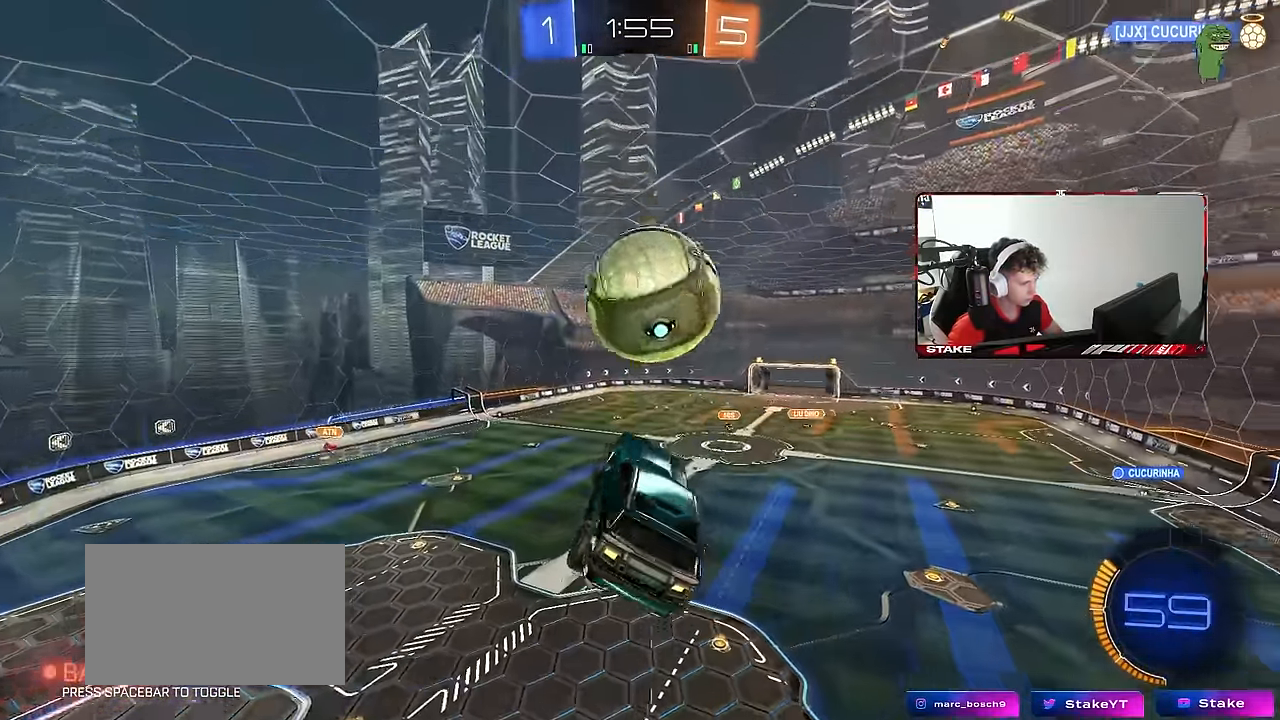
{"keys": ["d", "shift"], "mouse": ["left"], "mouse_move": "still", "events": [[17, "w", "up"], [50, "d", "up"], [100, "shift", "down"], [100, "w", "down"], [150, "d", "down"], [150, "mouse_left", "down"], [200, "mouse_right", "down"], [284, "s", "down"], [284, "w", "up"], [434, "mouse_right", "up"], [484, "s", "up"]]}
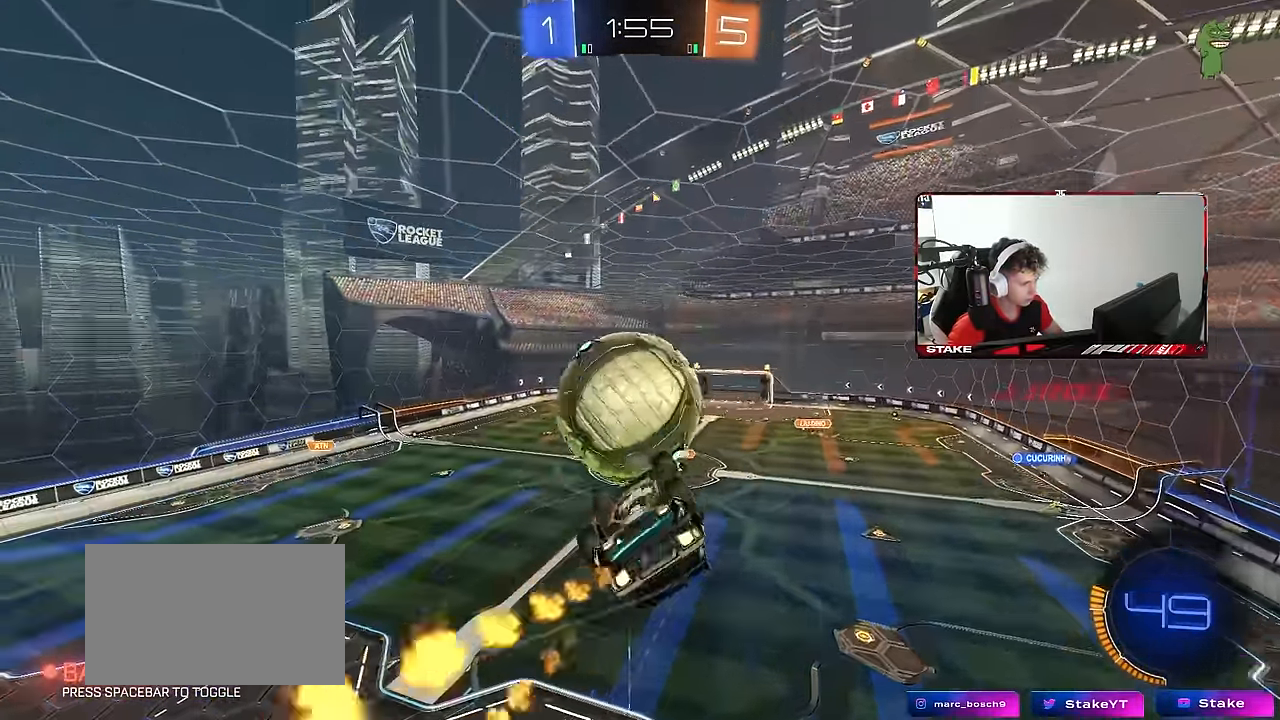
{"keys": ["a", "s"], "mouse": ["left"], "mouse_move": "still", "events": [[17, "shift", "up"], [67, "s", "down"], [217, "a", "down"], [217, "d", "up"]]}
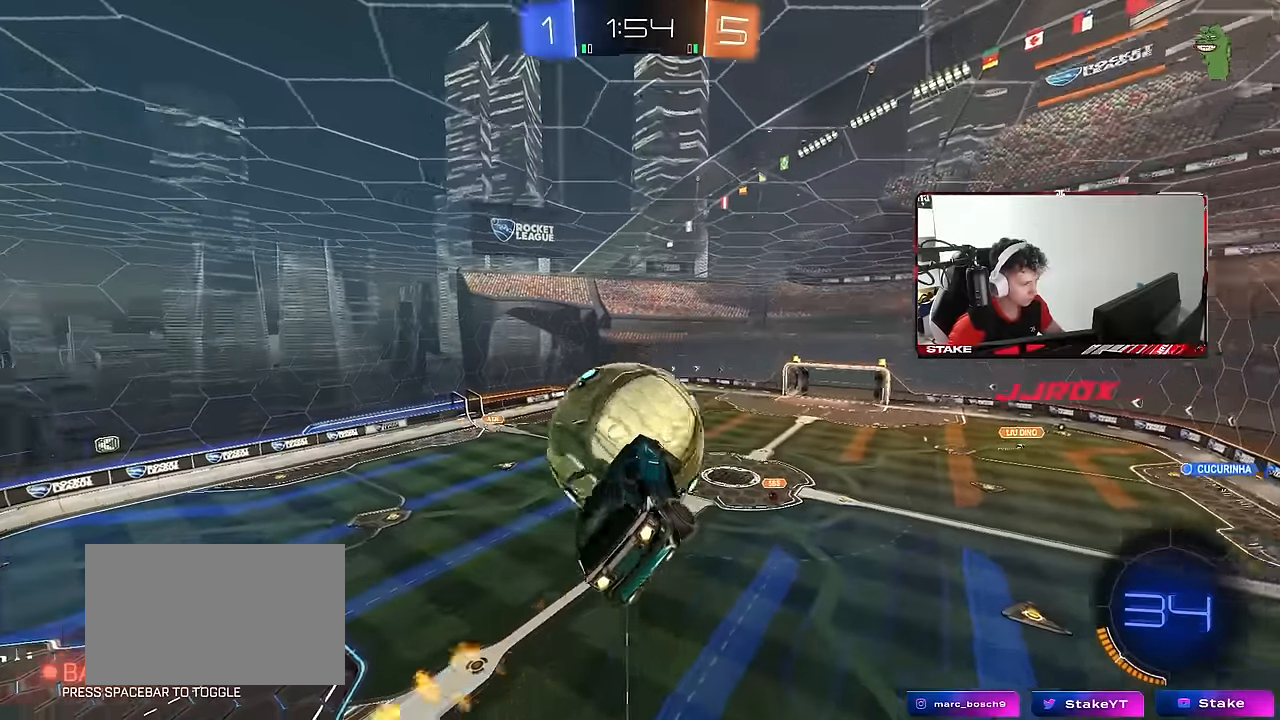
{"keys": ["a", "d", "w"], "mouse": ["left"], "mouse_move": "still", "events": [[34, "shift", "down"], [367, "s", "up"], [467, "d", "down"], [500, "shift", "up"], [500, "w", "down"]]}
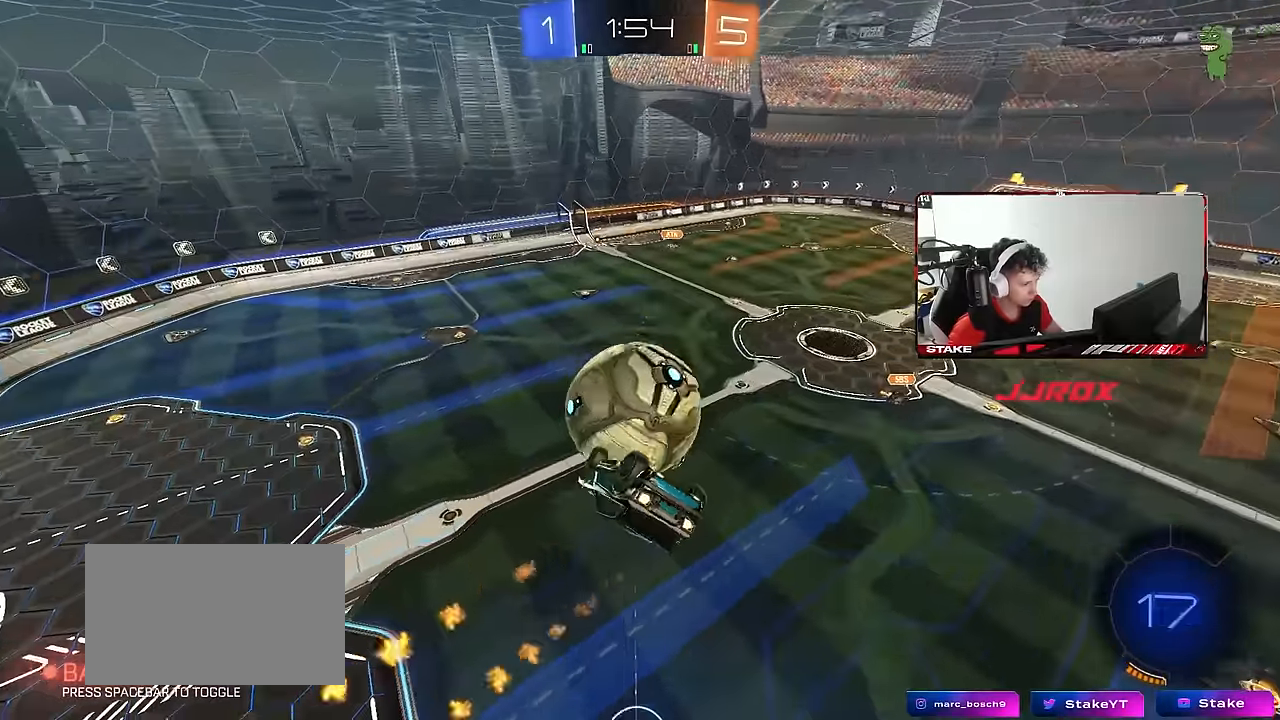
{"keys": ["a", "s", "shift"], "mouse": [], "mouse_move": "still", "events": [[100, "a", "up"], [100, "d", "up"], [150, "a", "down"], [234, "shift", "down"], [384, "w", "up"], [434, "mouse_left", "up"], [434, "s", "down"]]}
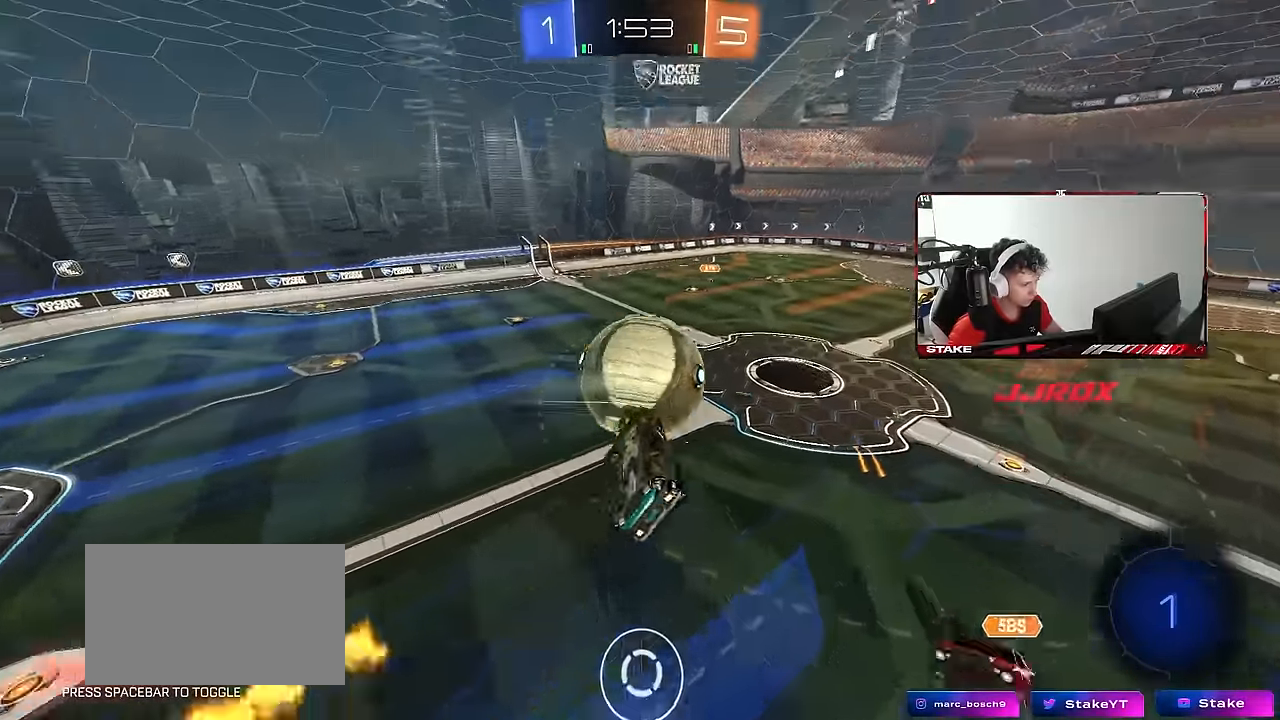
{"keys": ["w"], "mouse": [], "mouse_move": "still", "events": [[167, "s", "up"], [250, "a", "up"], [250, "d", "down"], [250, "shift", "up"], [450, "d", "up"], [484, "w", "down"]]}
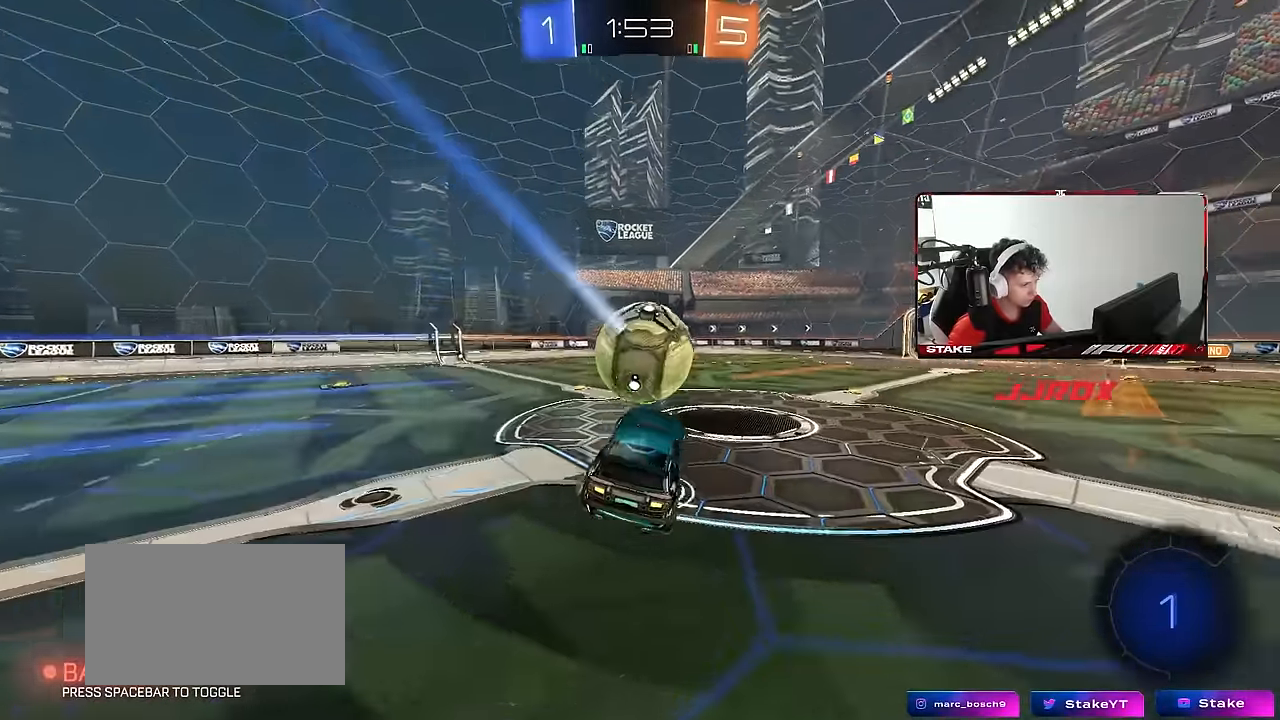
{"keys": ["s"], "mouse": ["left", "right"], "mouse_move": "still", "events": [[184, "w", "up"], [217, "d", "down"], [217, "mouse_right", "down"], [267, "mouse_left", "down"], [267, "s", "down"], [317, "a", "down"], [317, "shift", "down"], [367, "d", "up"], [417, "a", "up"], [417, "mouse_right", "up"], [417, "s", "up"], [417, "shift", "up"], [467, "mouse_right", "down"], [500, "s", "down"]]}
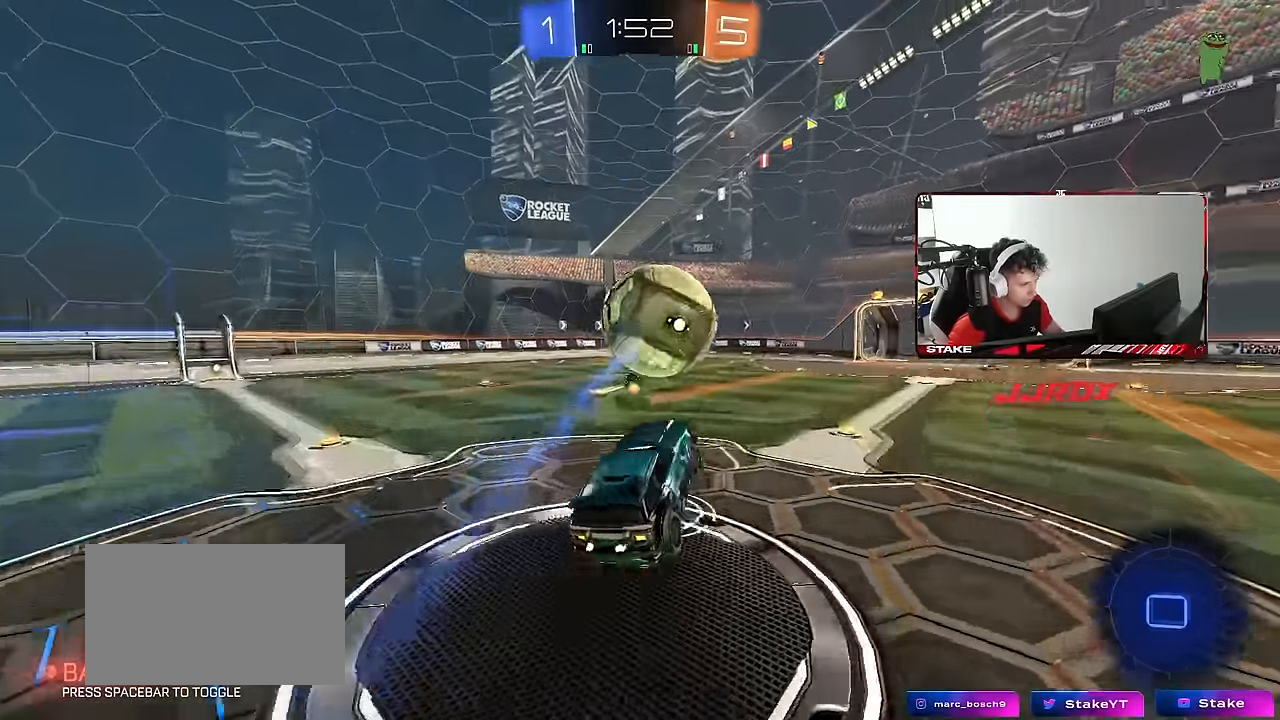
{"keys": ["d"], "mouse": [], "mouse_move": "up", "events": [[50, "d", "down"], [100, "s", "up"], [150, "mouse_right", "up"], [150, "shift", "down"], [200, "w", "down"], [434, "mouse_left", "up"], [434, "shift", "up"], [434, "w", "up"]]}
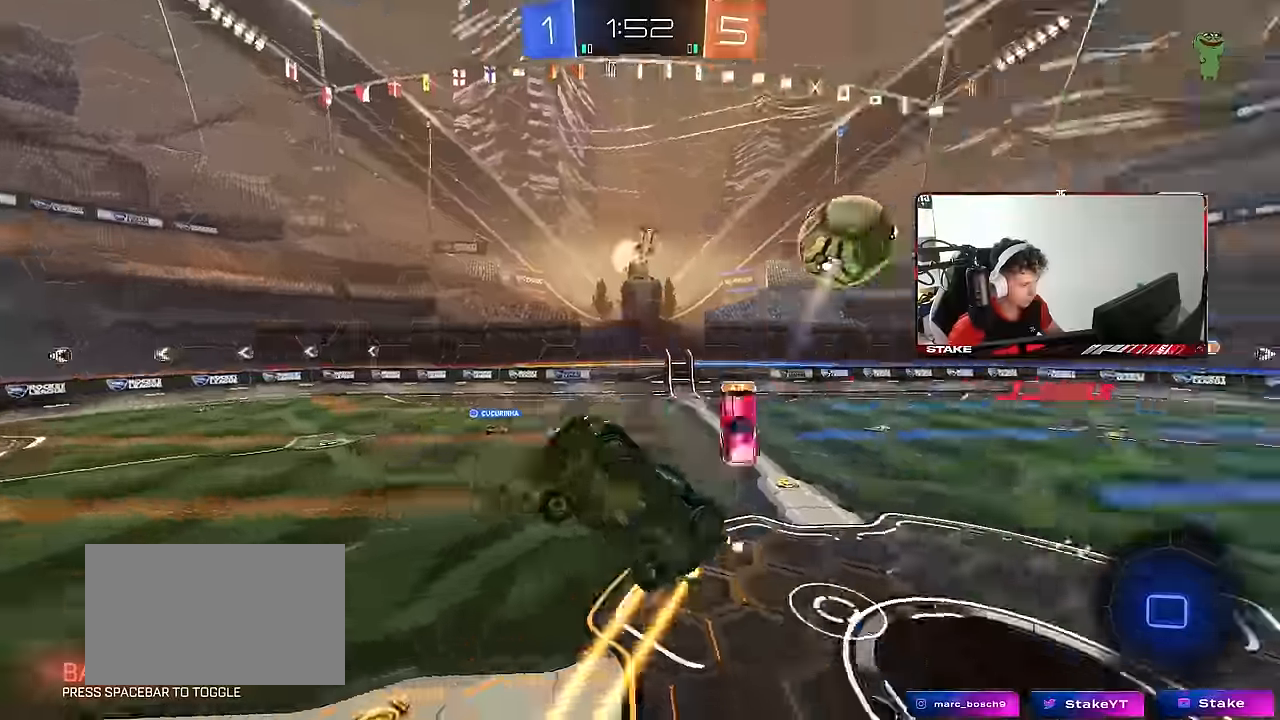
{"keys": ["d", "shift"], "mouse": [], "mouse_move": "up-left", "events": [[34, "s", "down"], [67, "shift", "down"], [217, "space", "down"], [300, "s", "up"], [450, "space", "up"]]}
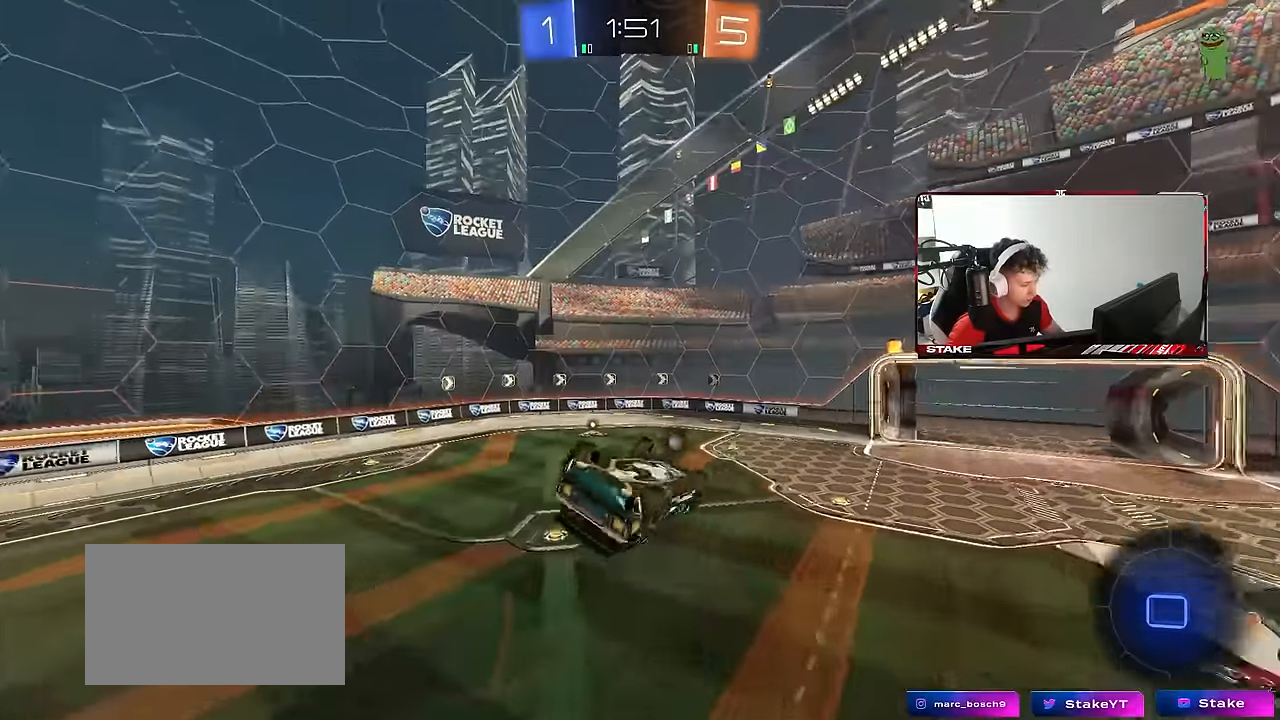
{"keys": ["d"], "mouse": [], "mouse_move": "still", "events": [[184, "d", "up"], [234, "a", "down"], [234, "shift", "up"], [367, "a", "up"], [367, "s", "down"], [417, "d", "down"], [467, "s", "up"]]}
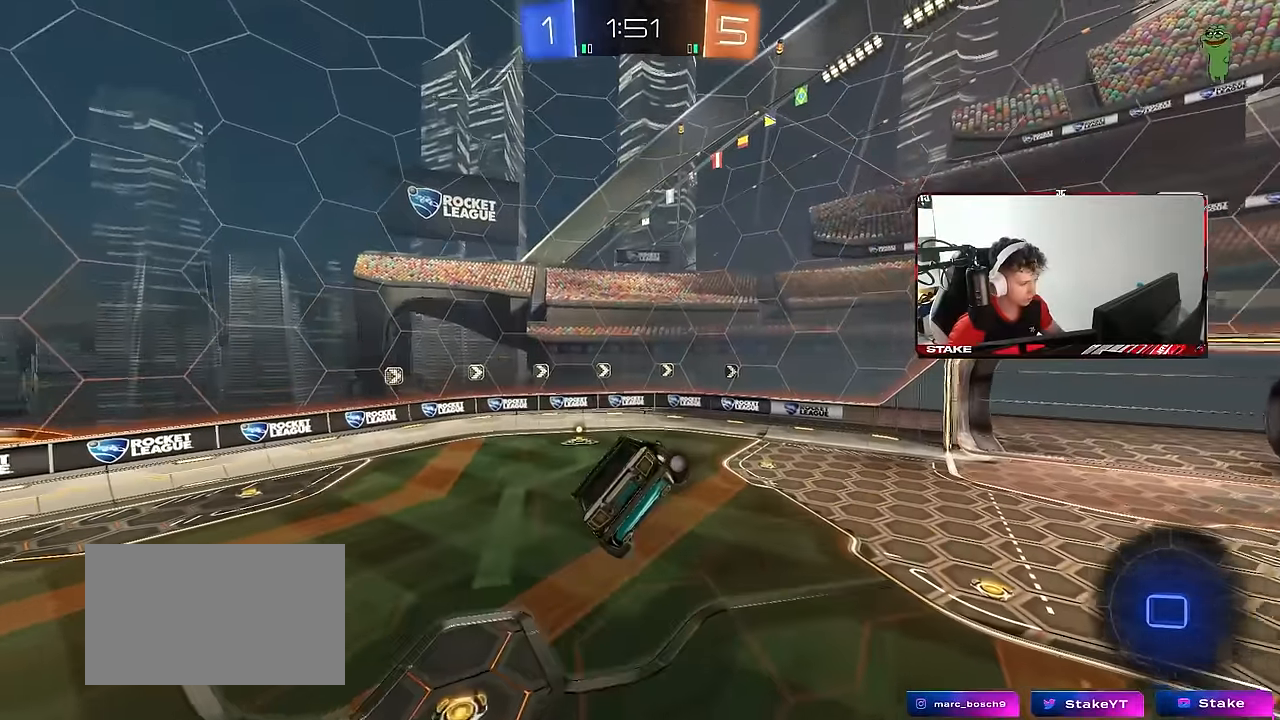
{"keys": [], "mouse": [], "mouse_move": "still", "events": [[50, "d", "up"], [50, "tab", "down"], [200, "tab", "up"], [334, "d", "down"], [334, "shift", "down"], [467, "d", "up"], [467, "shift", "up"]]}
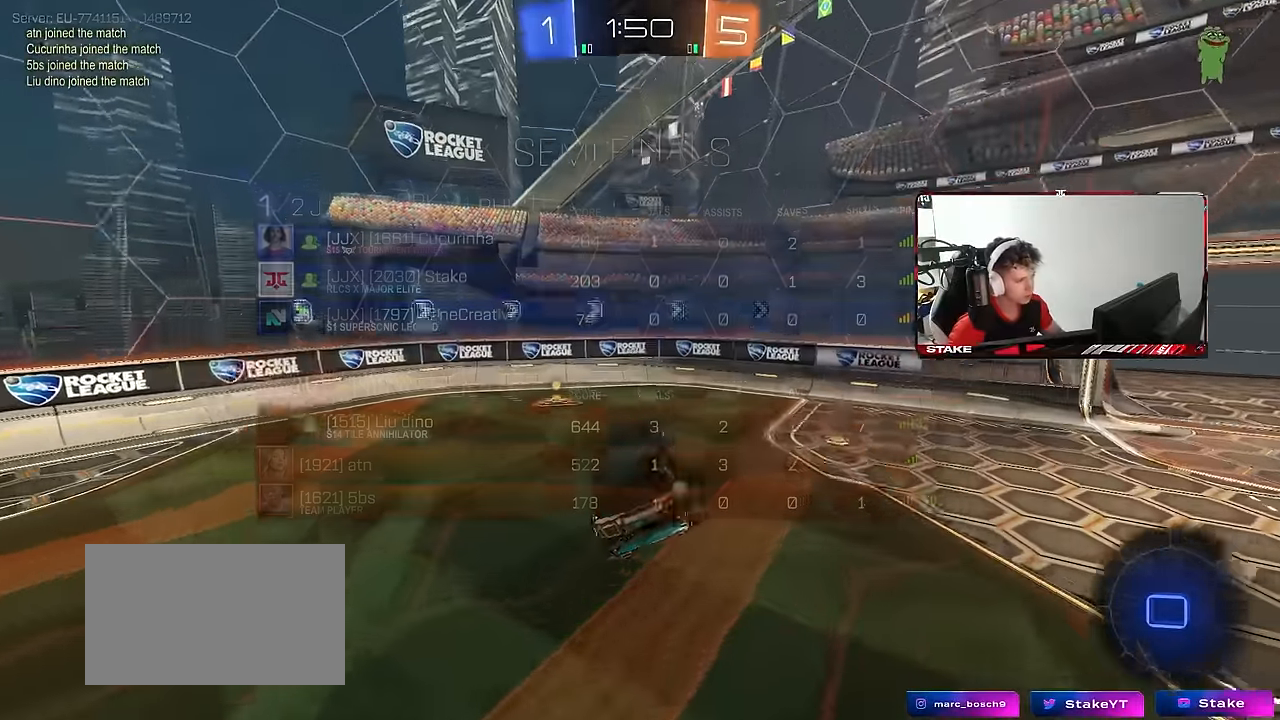
{"keys": ["space", "w"], "mouse": [], "mouse_move": "still", "events": [[17, "a", "down"], [17, "s", "down"], [67, "a", "up"], [117, "s", "up"], [250, "tab", "down"], [350, "w", "down"], [400, "tab", "up"], [500, "space", "down"]]}
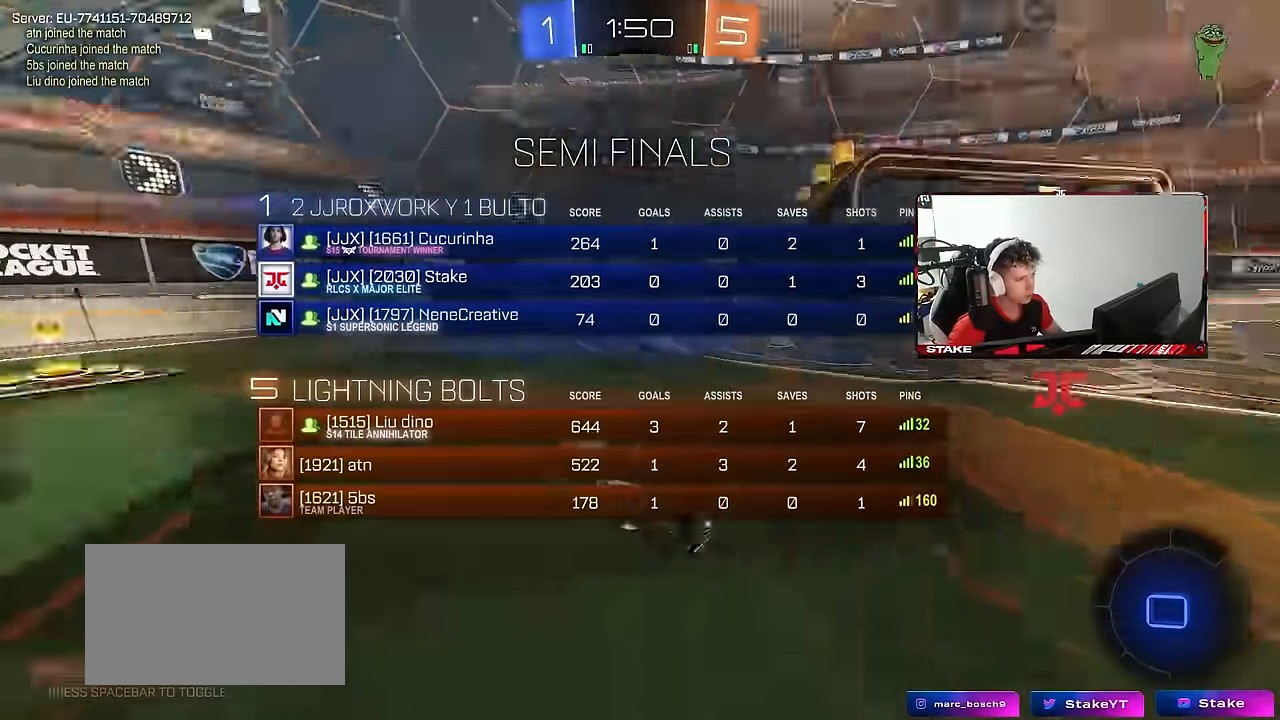
{"keys": ["a", "w"], "mouse": [], "mouse_move": "still", "events": [[134, "a", "down"], [184, "space", "up"], [267, "shift", "down"], [417, "shift", "up"]]}
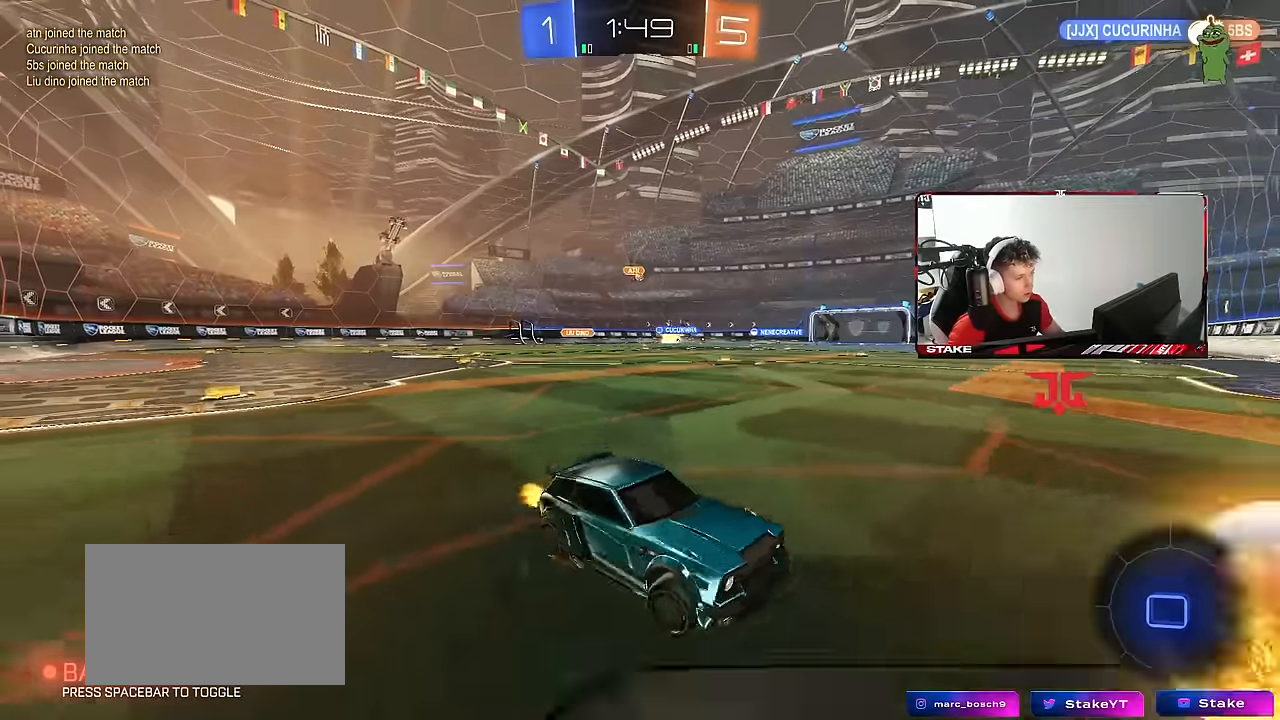
{"keys": ["w"], "mouse": [], "mouse_move": "still", "events": [[467, "a", "up"]]}
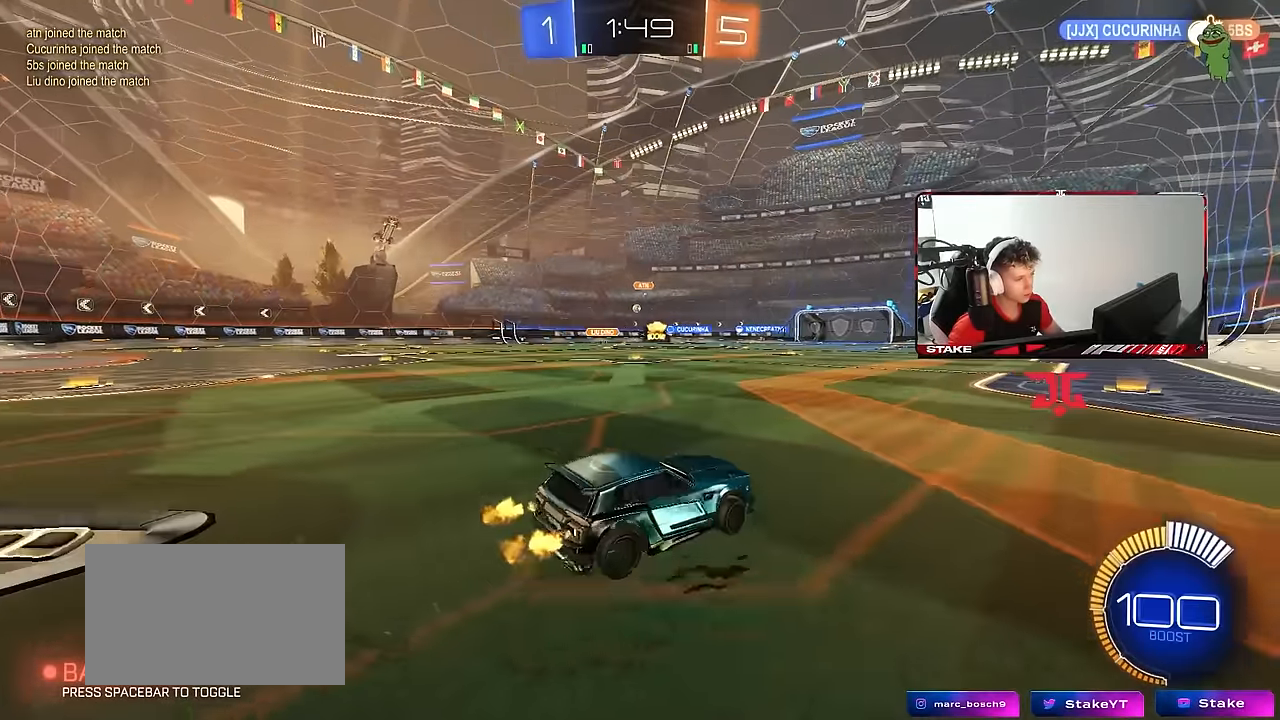
{"keys": ["a", "s", "shift"], "mouse": ["left"], "mouse_move": "still", "events": [[34, "mouse_left", "down"], [67, "mouse_right", "down"], [117, "a", "down"], [117, "shift", "down"], [167, "mouse_right", "up"], [217, "mouse_right", "down"], [250, "s", "down"], [250, "w", "up"], [450, "mouse_right", "up"]]}
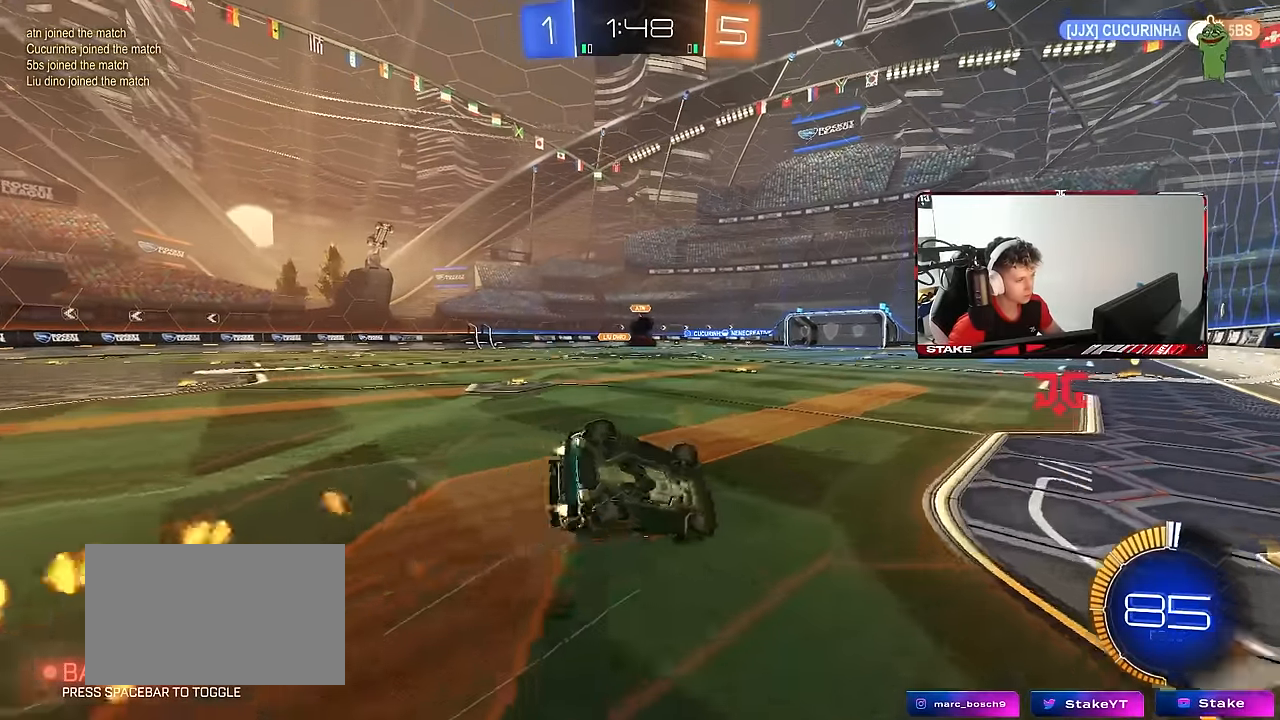
{"keys": ["a", "s", "shift"], "mouse": [], "mouse_move": "still", "events": [[84, "s", "up"], [184, "mouse_left", "up"], [184, "s", "down"]]}
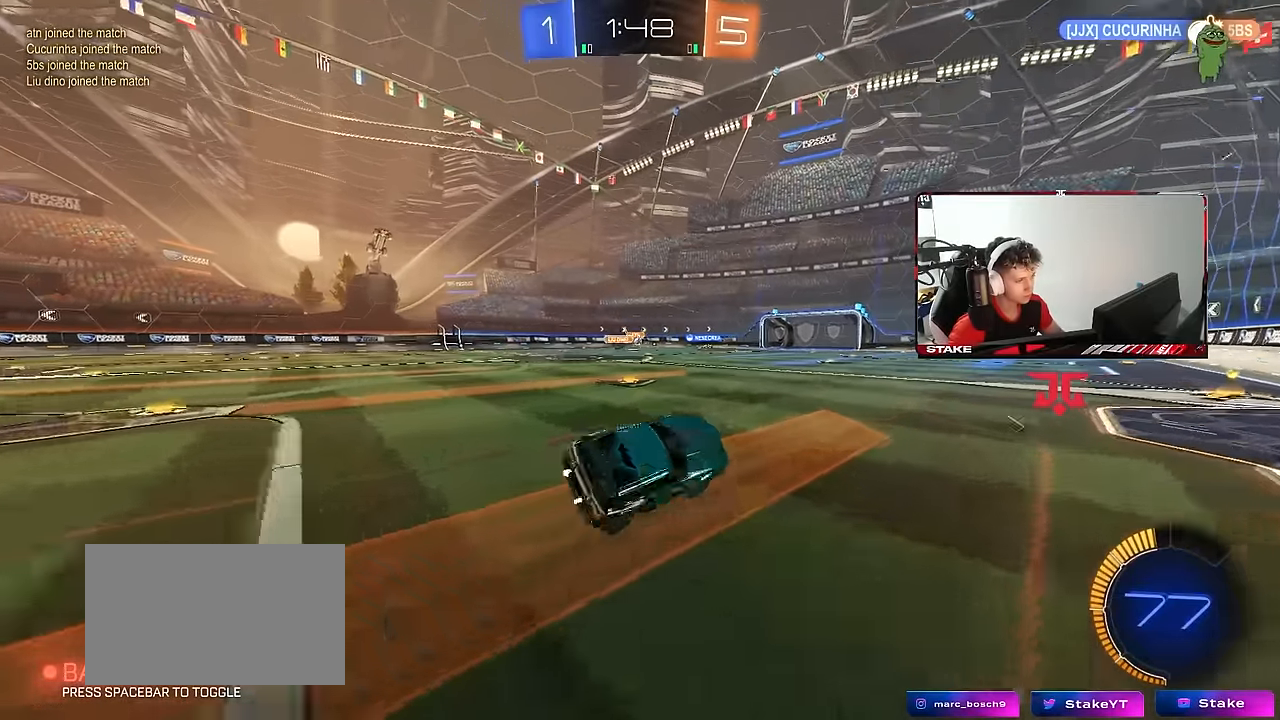
{"keys": ["w"], "mouse": [], "mouse_move": "still", "events": [[50, "s", "up"], [100, "a", "up"], [100, "shift", "up"], [250, "w", "down"]]}
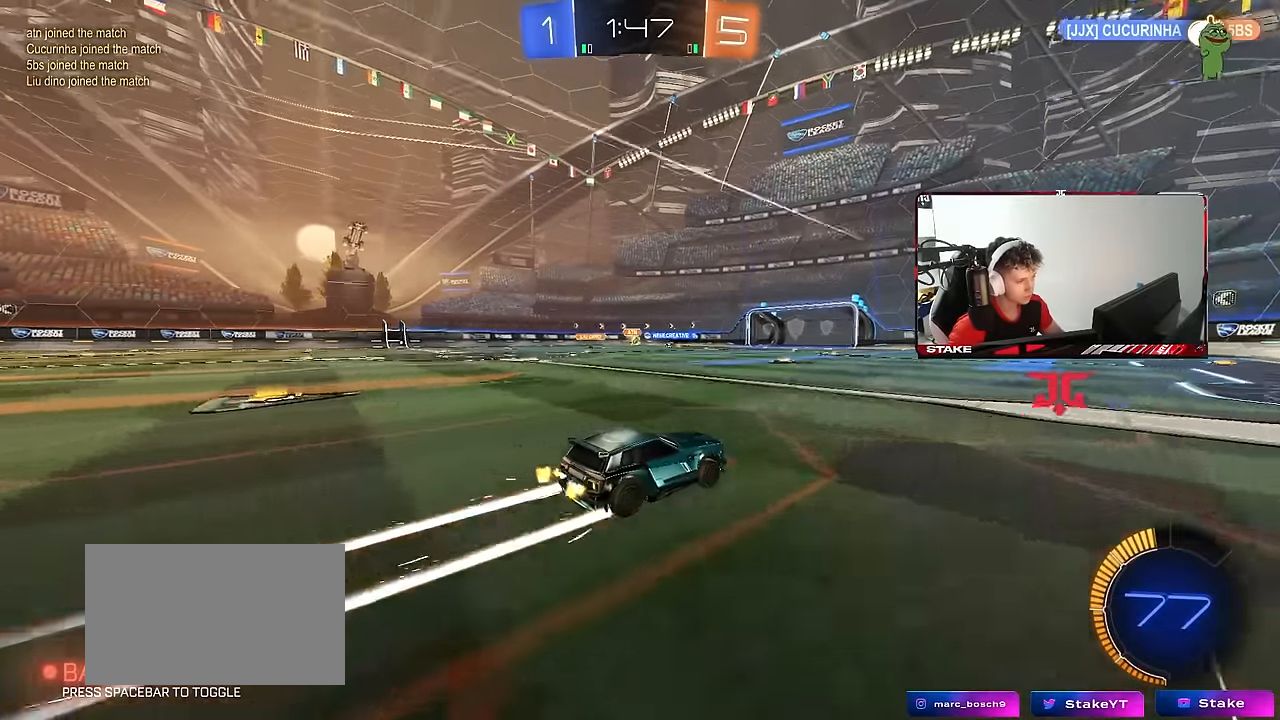
{"keys": ["w"], "mouse": [], "mouse_move": "still", "events": [[117, "a", "down"], [300, "a", "up"]]}
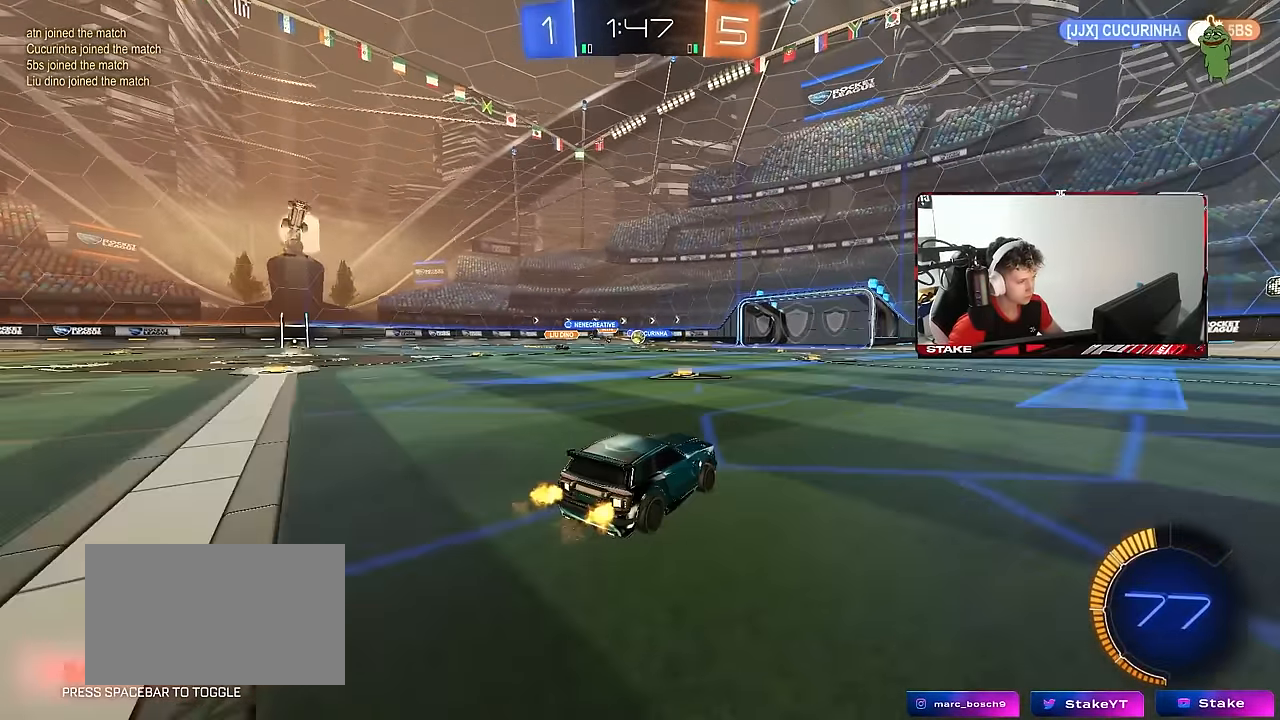
{"keys": ["w"], "mouse": [], "mouse_move": "still", "events": [[34, "d", "down"], [34, "mouse_left", "down"], [184, "d", "up"], [184, "mouse_left", "up"]]}
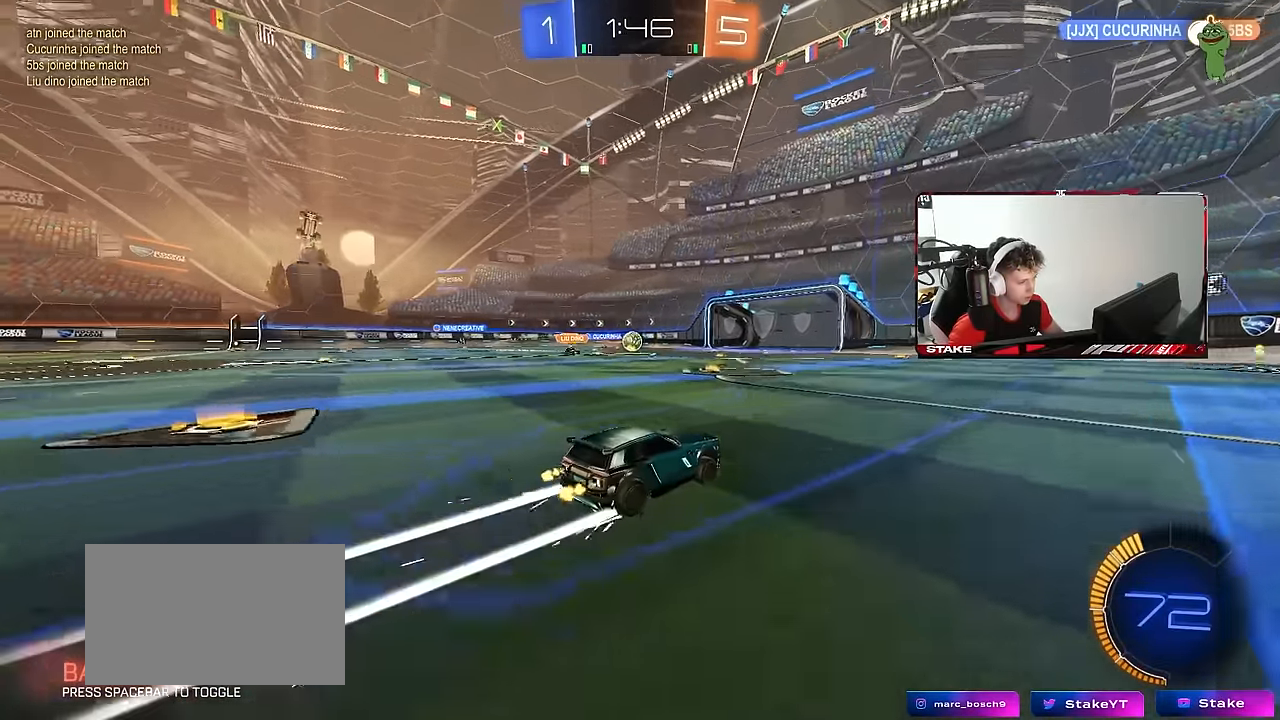
{"keys": ["d", "shift", "w"], "mouse": [], "mouse_move": "still", "events": [[334, "d", "down"], [334, "shift", "down"]]}
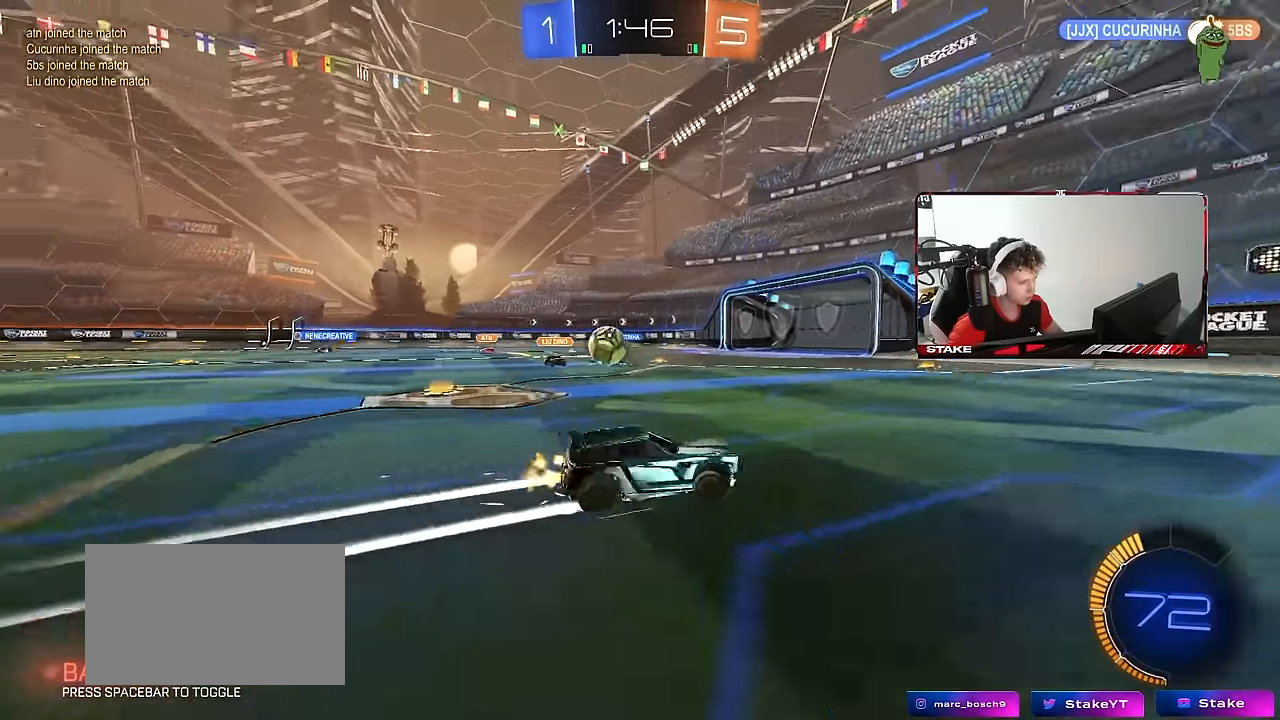
{"keys": ["d"], "mouse": [], "mouse_move": "still", "events": [[17, "shift", "up"], [450, "w", "up"]]}
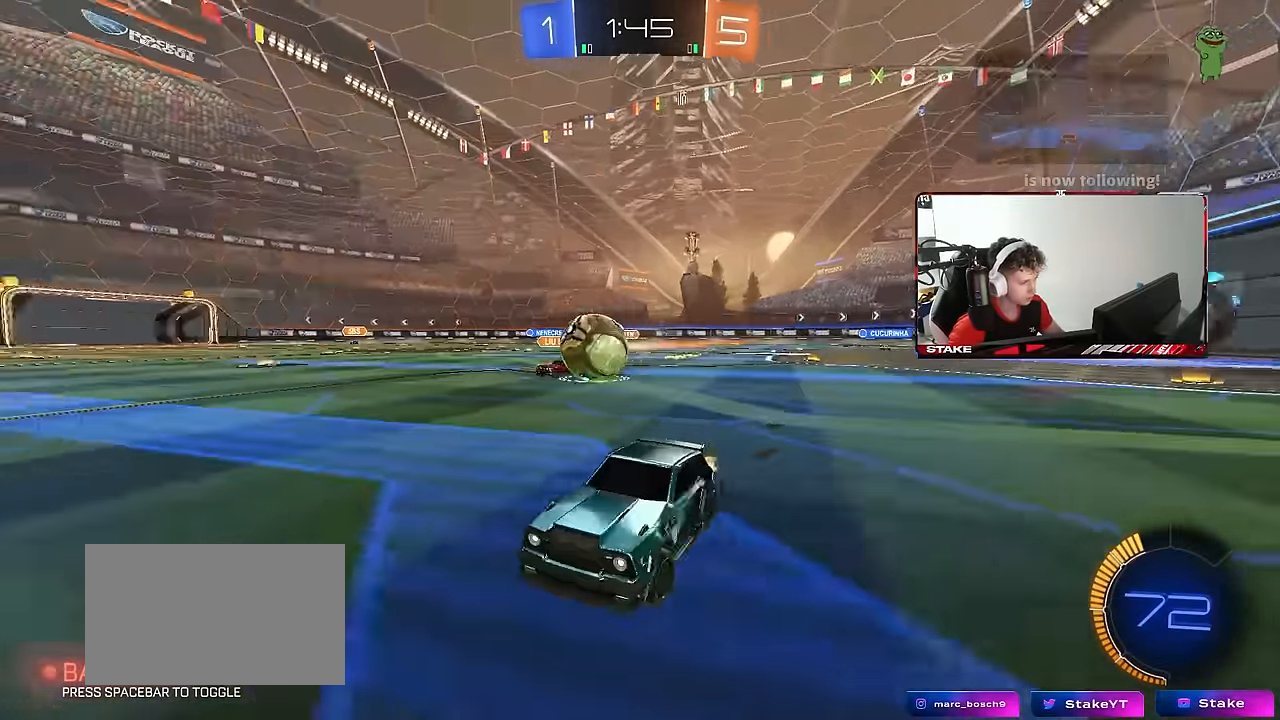
{"keys": ["d"], "mouse": ["left"], "mouse_move": "still", "events": [[34, "s", "down"], [84, "d", "up"], [184, "d", "down"], [184, "s", "up"], [234, "mouse_left", "down"], [267, "w", "down"], [367, "d", "up"], [500, "d", "down"], [500, "w", "up"]]}
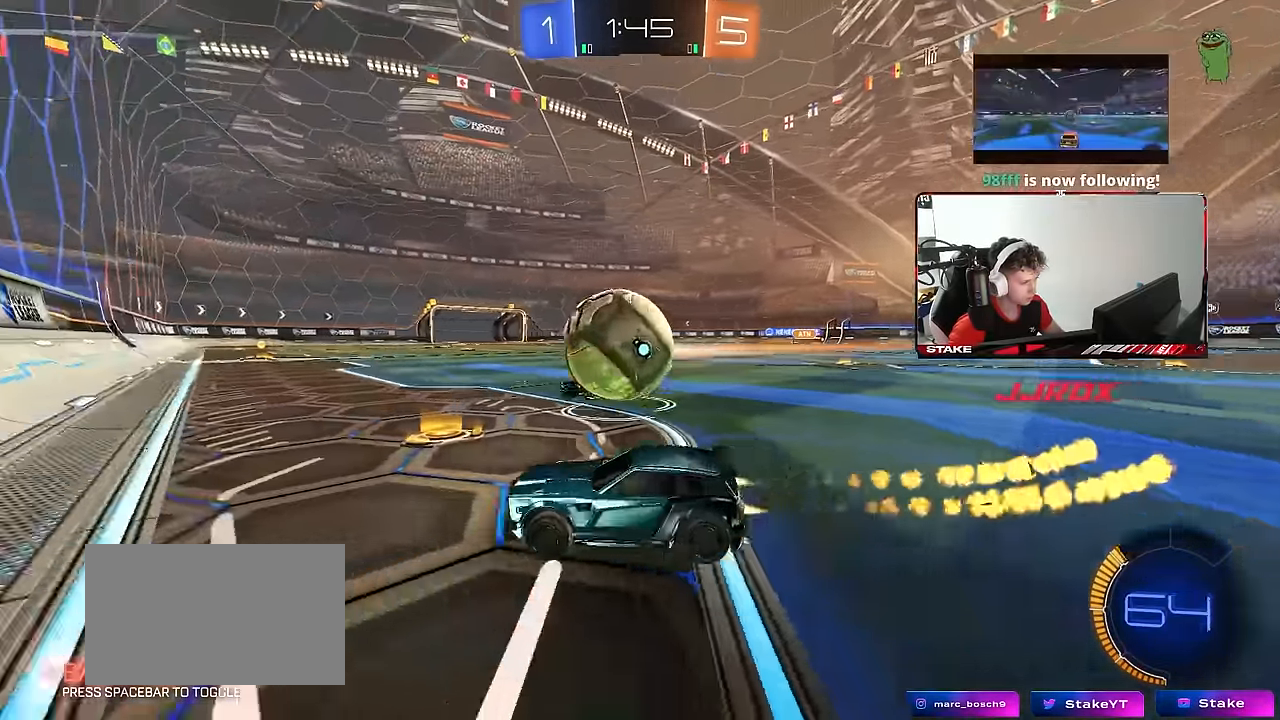
{"keys": ["w"], "mouse": [], "mouse_move": "still", "events": [[50, "mouse_right", "down"], [100, "shift", "down"], [200, "mouse_left", "up"], [234, "mouse_right", "up"], [234, "s", "down"], [234, "x", "down"], [284, "x", "up"], [334, "s", "up"], [384, "shift", "up"], [434, "d", "up"], [484, "w", "down"]]}
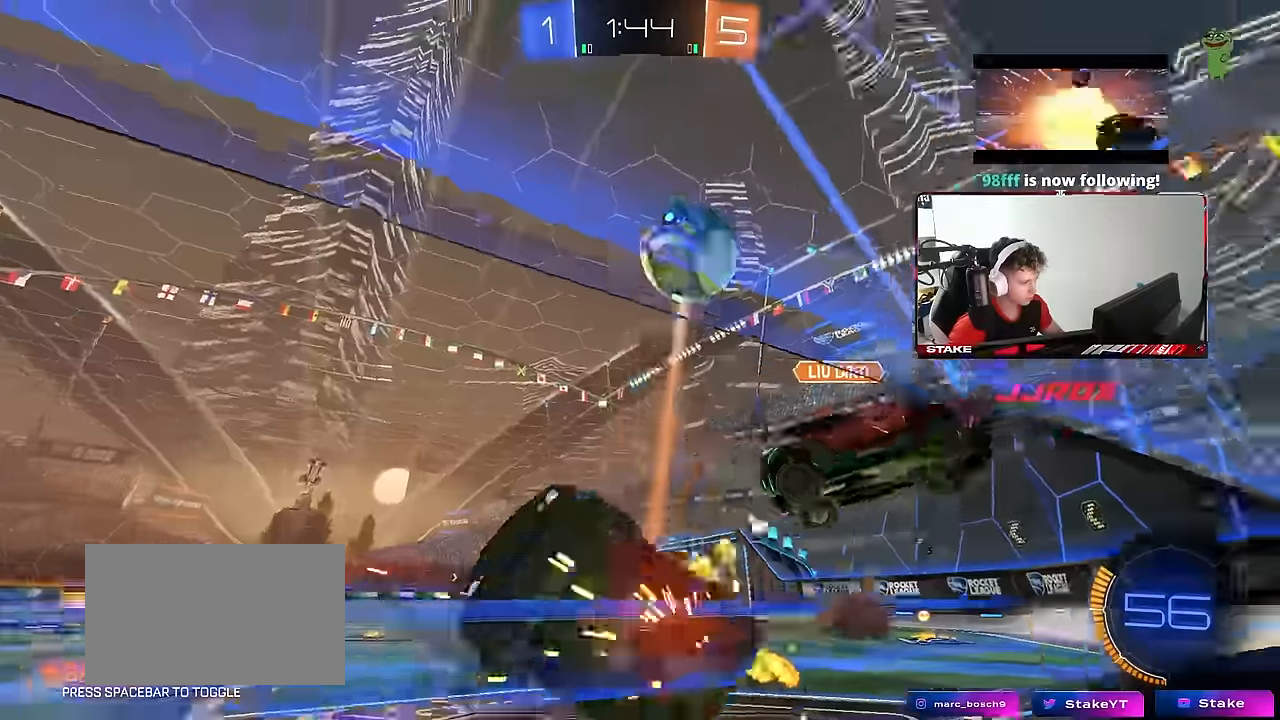
{"keys": ["d", "w"], "mouse": [], "mouse_move": "still", "events": [[67, "a", "down"], [250, "a", "up"], [300, "d", "down"]]}
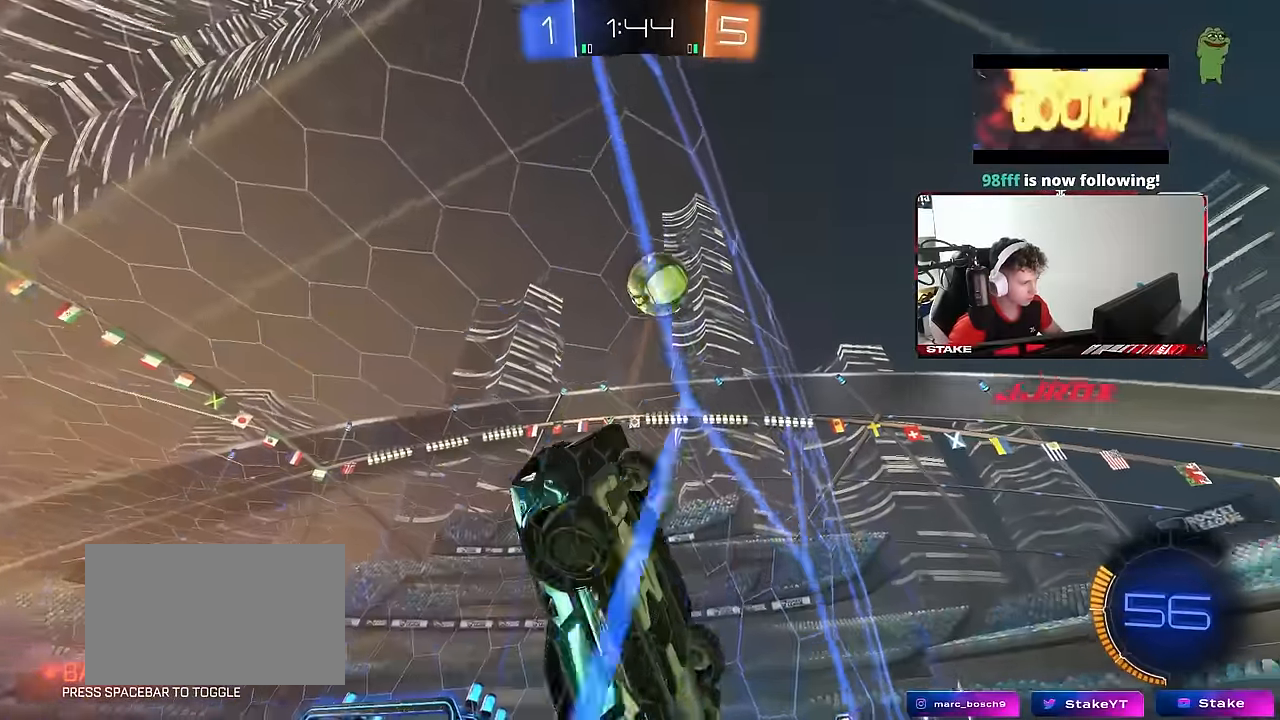
{"keys": ["a", "shift"], "mouse": ["left", "right"], "mouse_move": "still", "events": [[267, "space", "down"], [367, "mouse_left", "down"], [417, "d", "up"], [417, "space", "up"], [467, "mouse_right", "down"], [467, "shift", "down"], [467, "w", "up"], [500, "a", "down"]]}
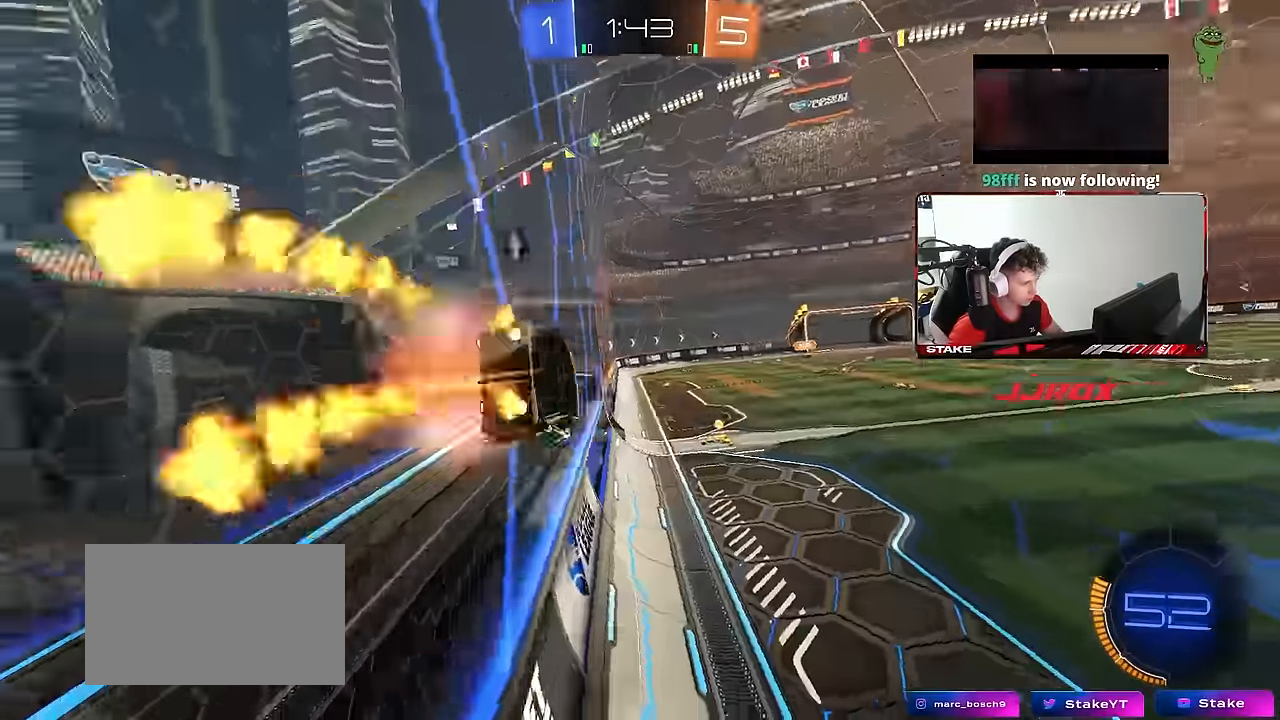
{"keys": ["w"], "mouse": [], "mouse_move": "still", "events": [[100, "s", "down"], [200, "shift", "up"], [250, "mouse_right", "up"], [384, "a", "up"], [384, "mouse_left", "up"], [384, "s", "up"], [500, "w", "down"]]}
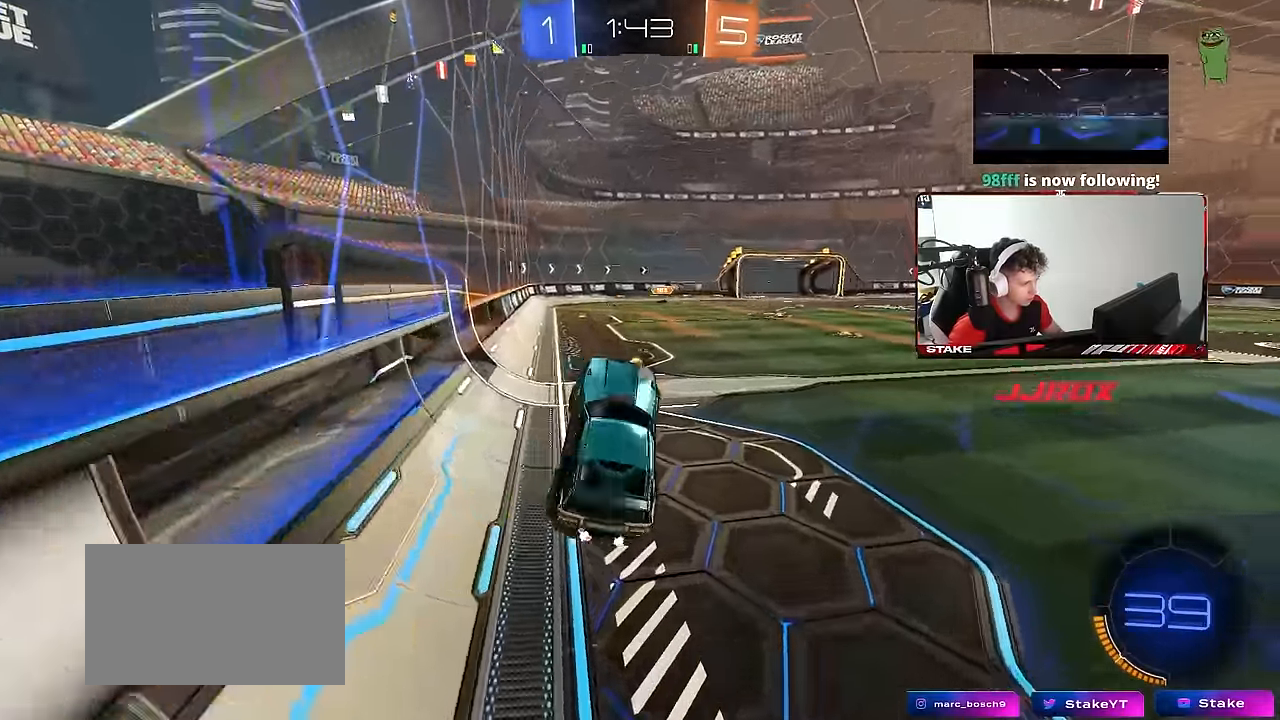
{"keys": ["a", "s"], "mouse": [], "mouse_move": "still", "events": [[17, "space", "down"], [217, "mouse_right", "down"], [217, "space", "up"], [350, "mouse_right", "up"], [350, "w", "up"], [400, "a", "down"], [400, "s", "down"]]}